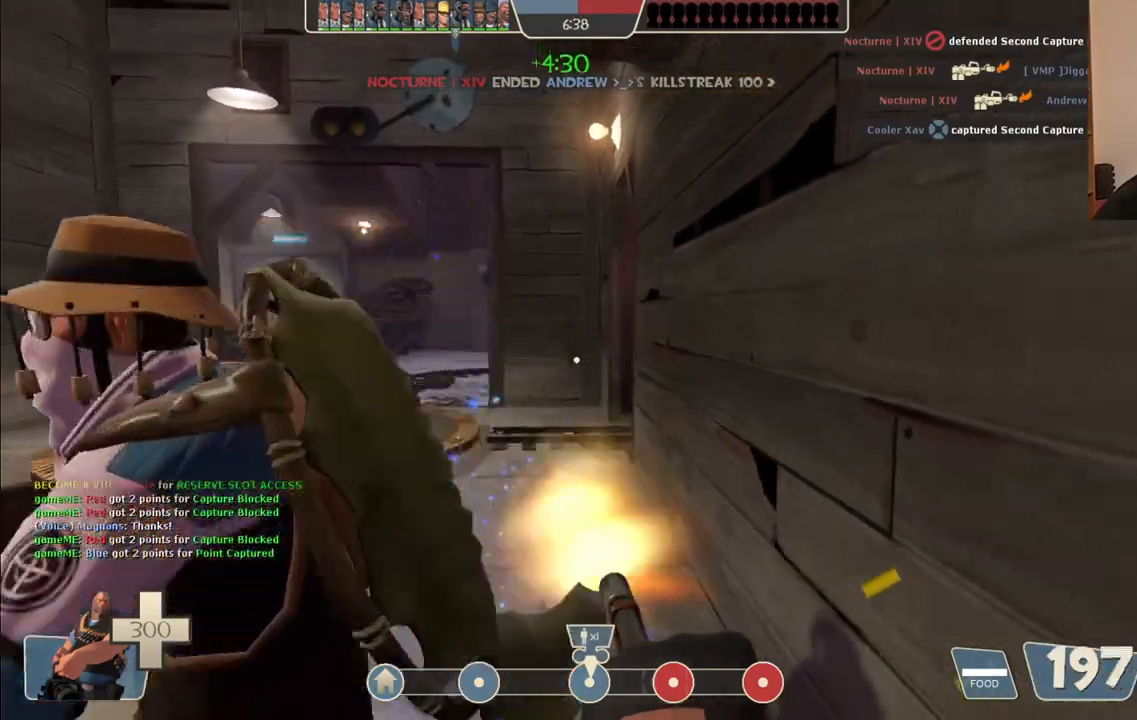
Gameplay with a controller (PlayStation layout); each line is a JSON object with the inputs held at the frame after it. "events" lists button and stick changes between this image and that frame as [ms after this image, input, new state], when the widget could be followed in between.
{"buttons": ["L2"], "left_stick": "left", "right_stick": "left", "events": [[67, "right_stick", "left"], [183, "right_stick", "center"], [333, "left_stick", "down-left"], [367, "R2", "up"], [367, "right_stick", "left"], [450, "left_stick", "left"]]}
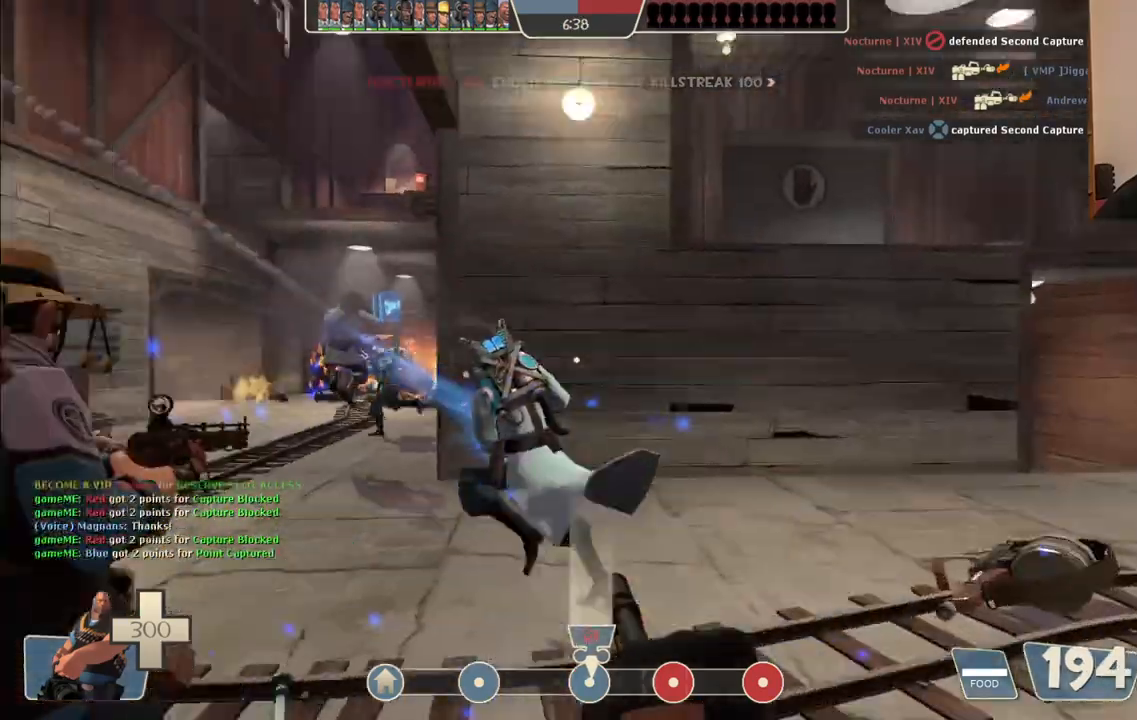
{"buttons": ["L2", "R2"], "left_stick": "up-left", "right_stick": "center", "events": [[33, "left_stick", "up-left"], [33, "right_stick", "center"], [333, "R2", "down"]]}
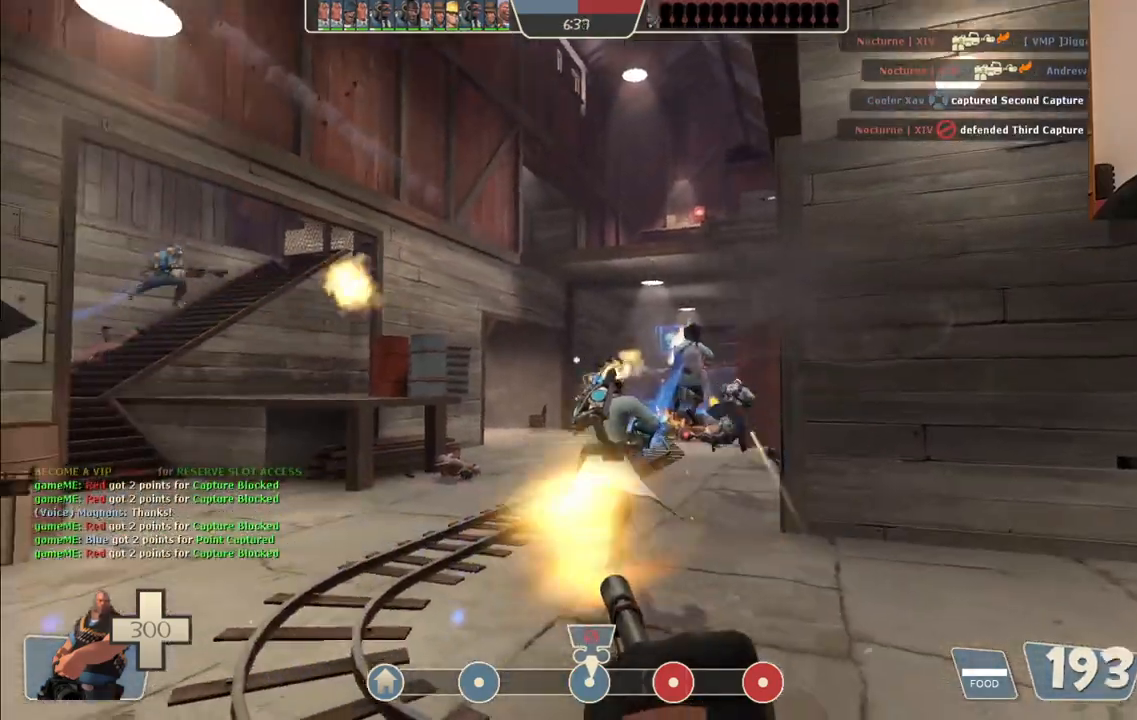
{"buttons": ["L2", "R2"], "left_stick": "up-left", "right_stick": "center", "events": []}
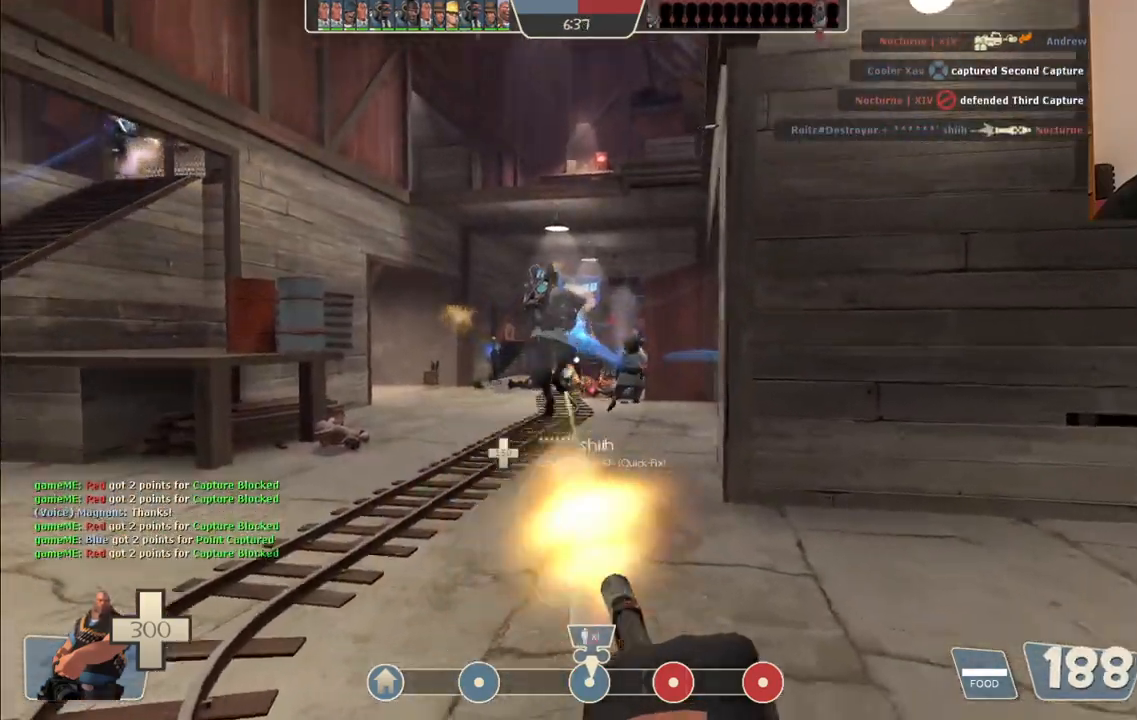
{"buttons": ["L2", "R2"], "left_stick": "up-left", "right_stick": "center", "events": []}
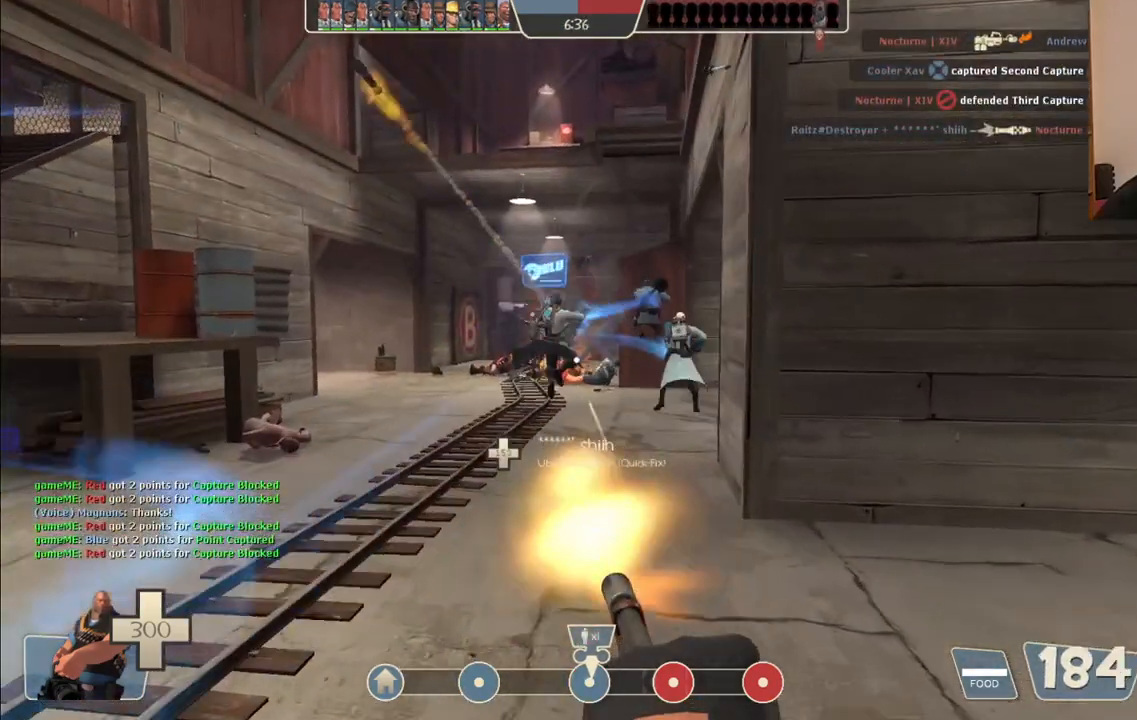
{"buttons": ["L2", "R2"], "left_stick": "up-left", "right_stick": "center", "events": []}
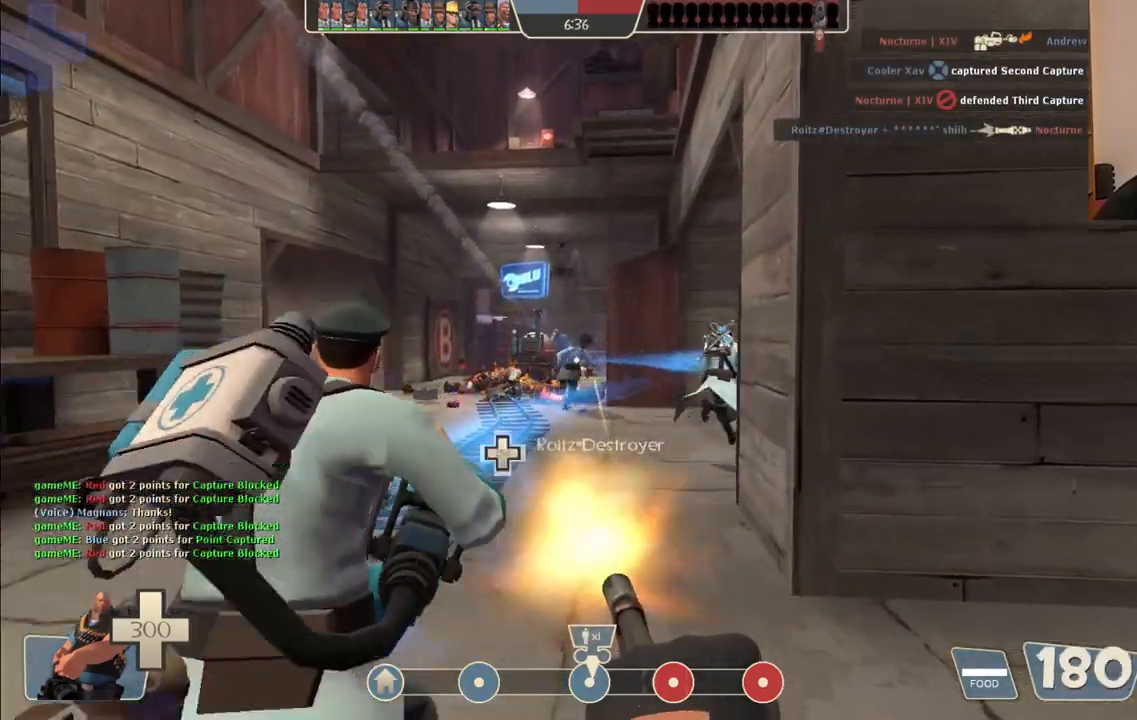
{"buttons": ["L2", "R2"], "left_stick": "up-left", "right_stick": "center", "events": []}
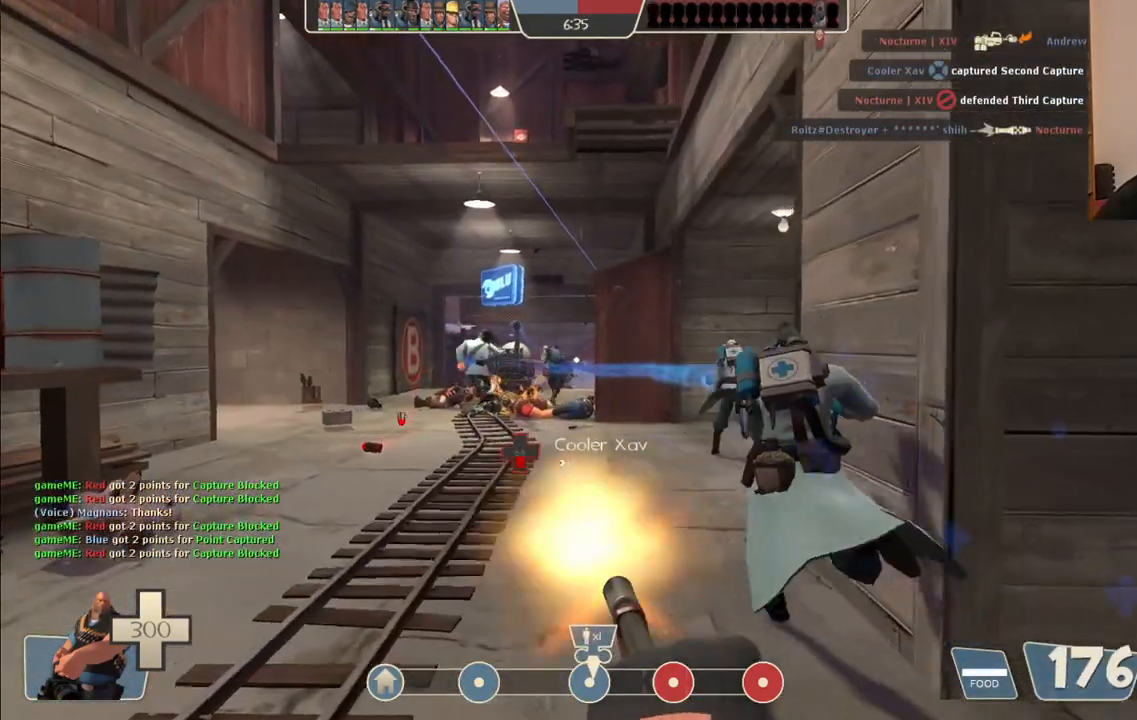
{"buttons": ["L2", "R2"], "left_stick": "up-left", "right_stick": "center", "events": []}
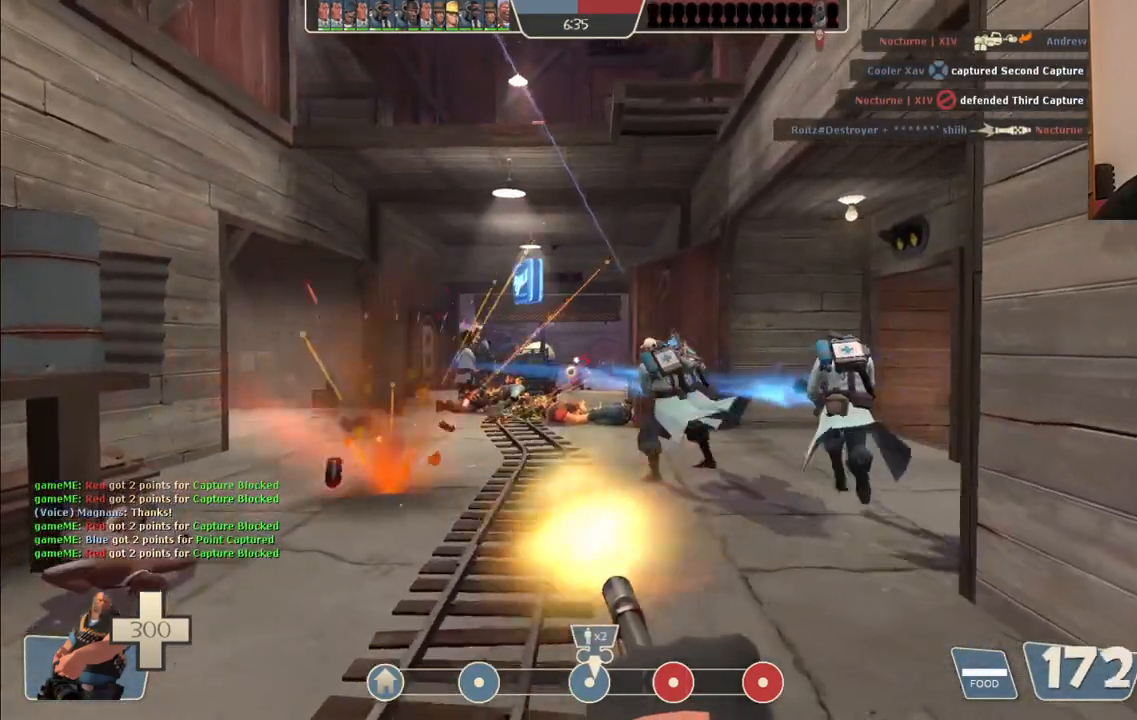
{"buttons": ["L2", "R2"], "left_stick": "up", "right_stick": "center", "events": [[350, "left_stick", "up"]]}
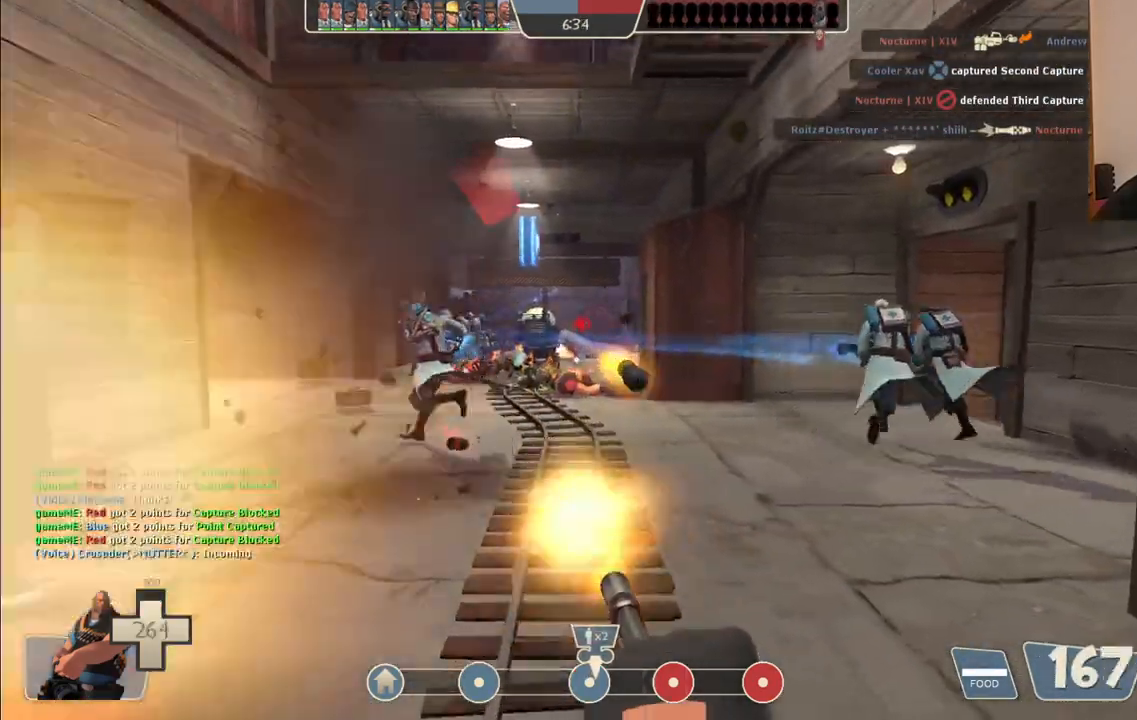
{"buttons": ["L2", "R2"], "left_stick": "up", "right_stick": "center", "events": []}
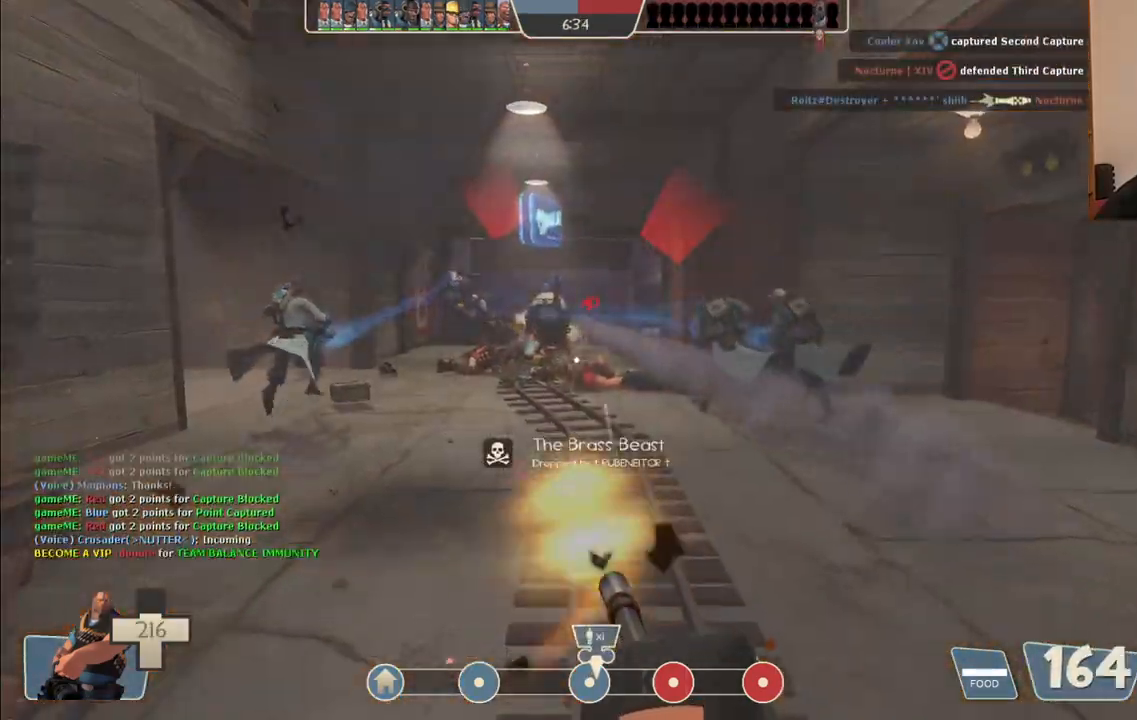
{"buttons": ["L2", "R2"], "left_stick": "up", "right_stick": "center", "events": []}
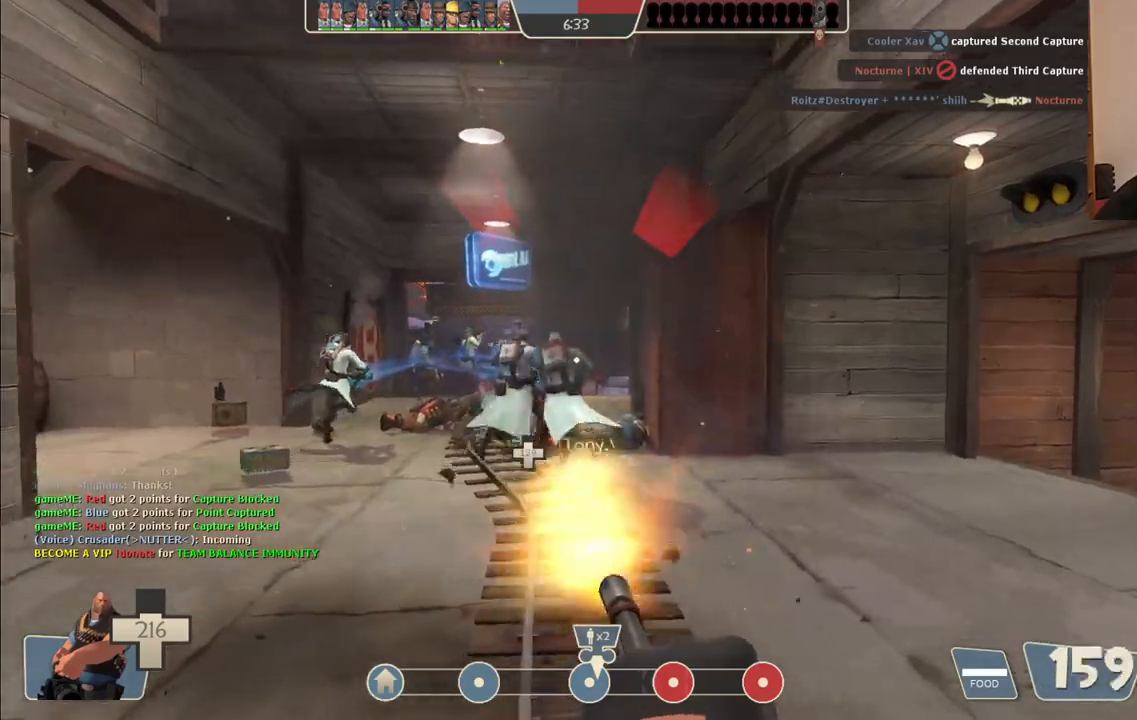
{"buttons": ["L2", "R2"], "left_stick": "up-left", "right_stick": "center", "events": [[67, "left_stick", "up-left"]]}
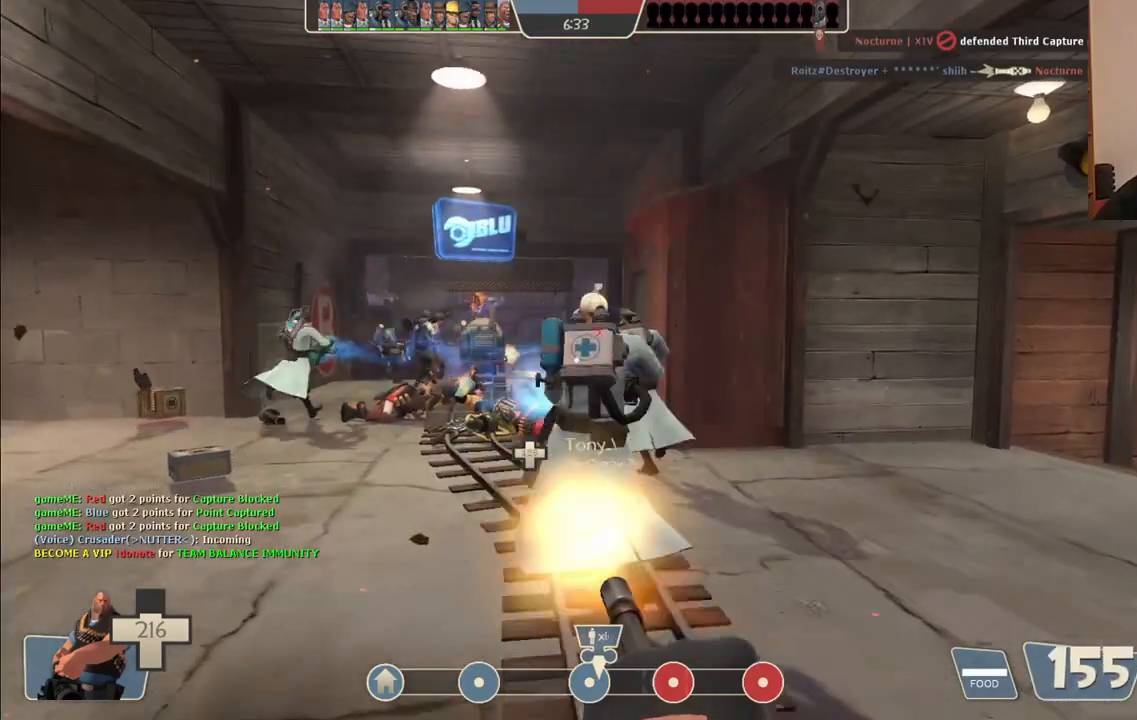
{"buttons": ["L2", "R2"], "left_stick": "up-left", "right_stick": "center", "events": []}
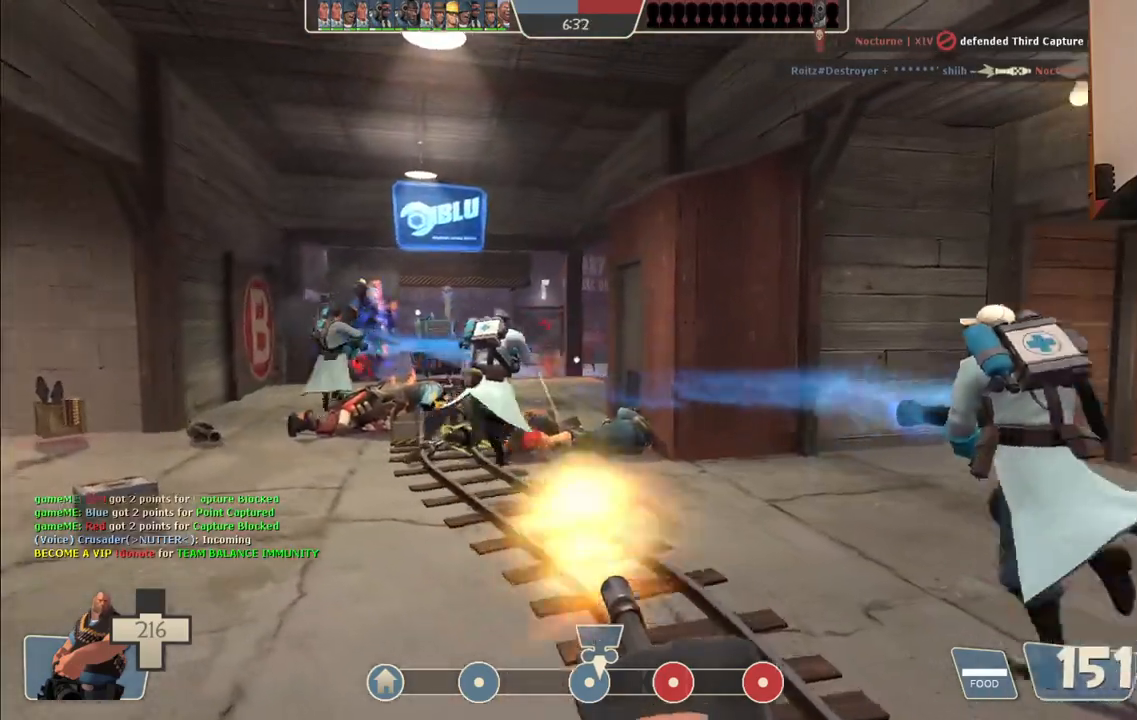
{"buttons": ["L2", "R2"], "left_stick": "up-left", "right_stick": "center", "events": []}
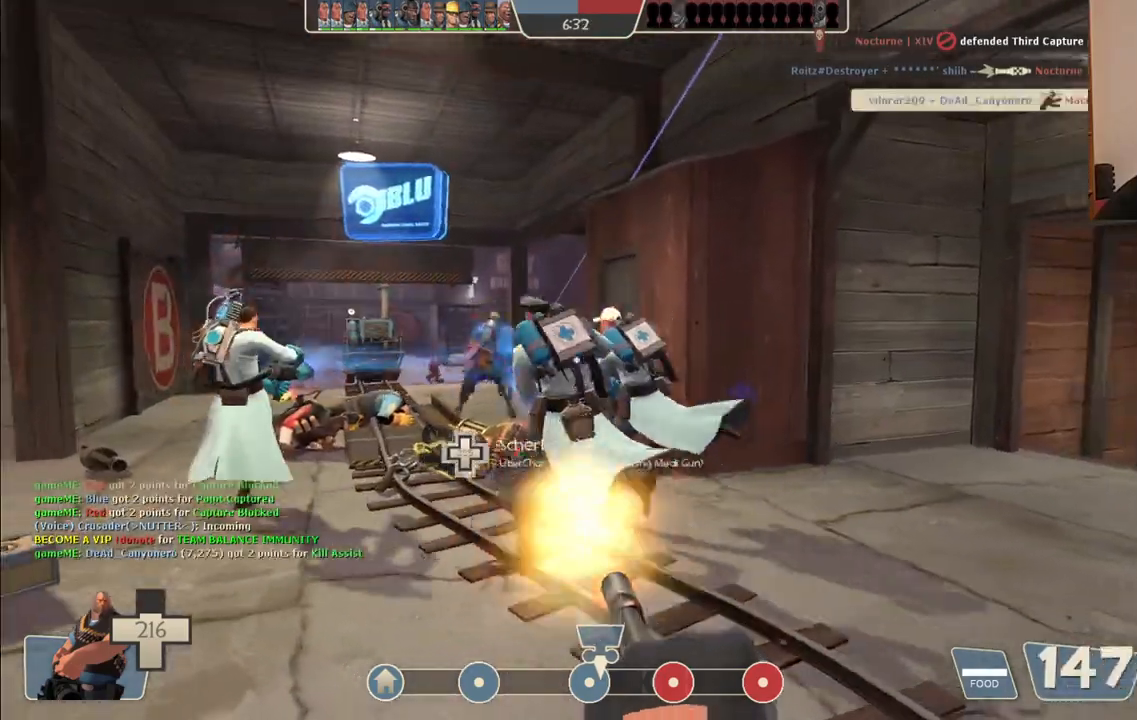
{"buttons": ["L2", "R2"], "left_stick": "up-left", "right_stick": "center", "events": []}
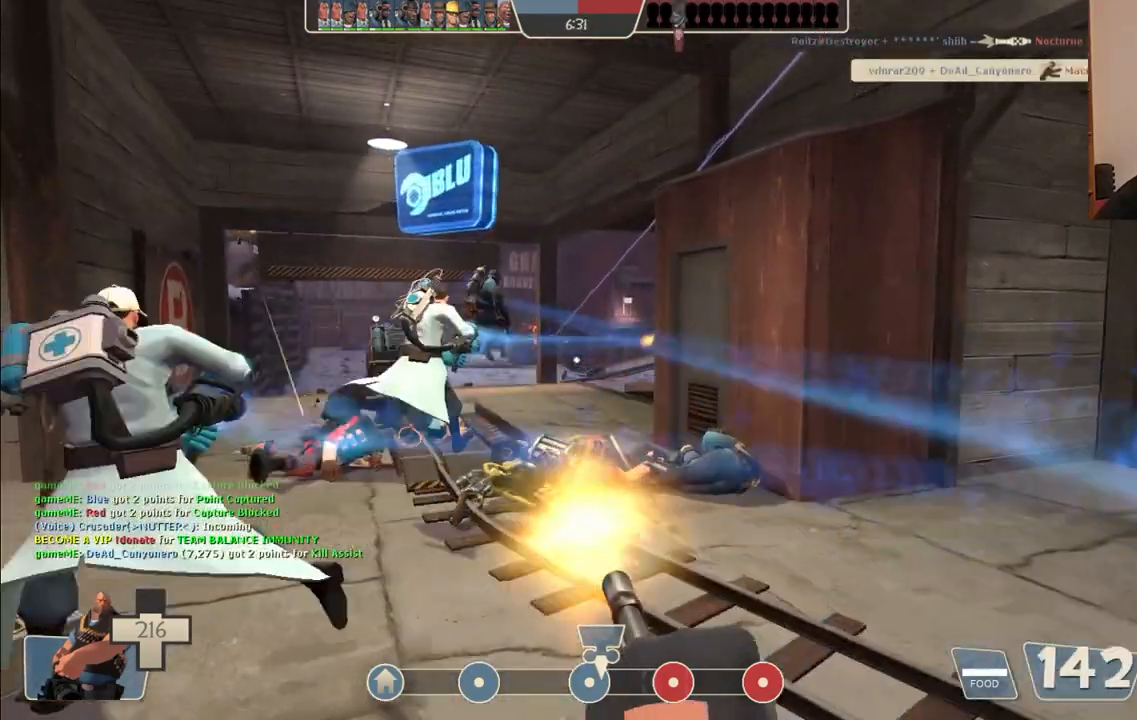
{"buttons": ["L2", "R2"], "left_stick": "up-left", "right_stick": "center", "events": []}
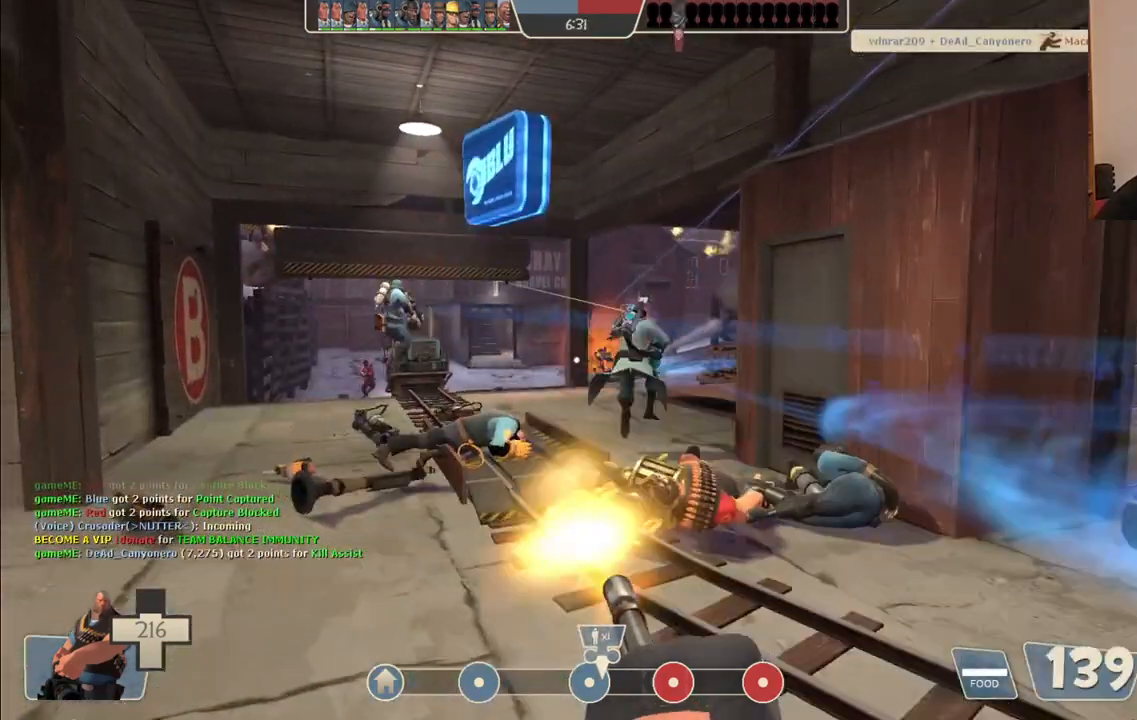
{"buttons": ["L2", "R2"], "left_stick": "up-left", "right_stick": "center", "events": []}
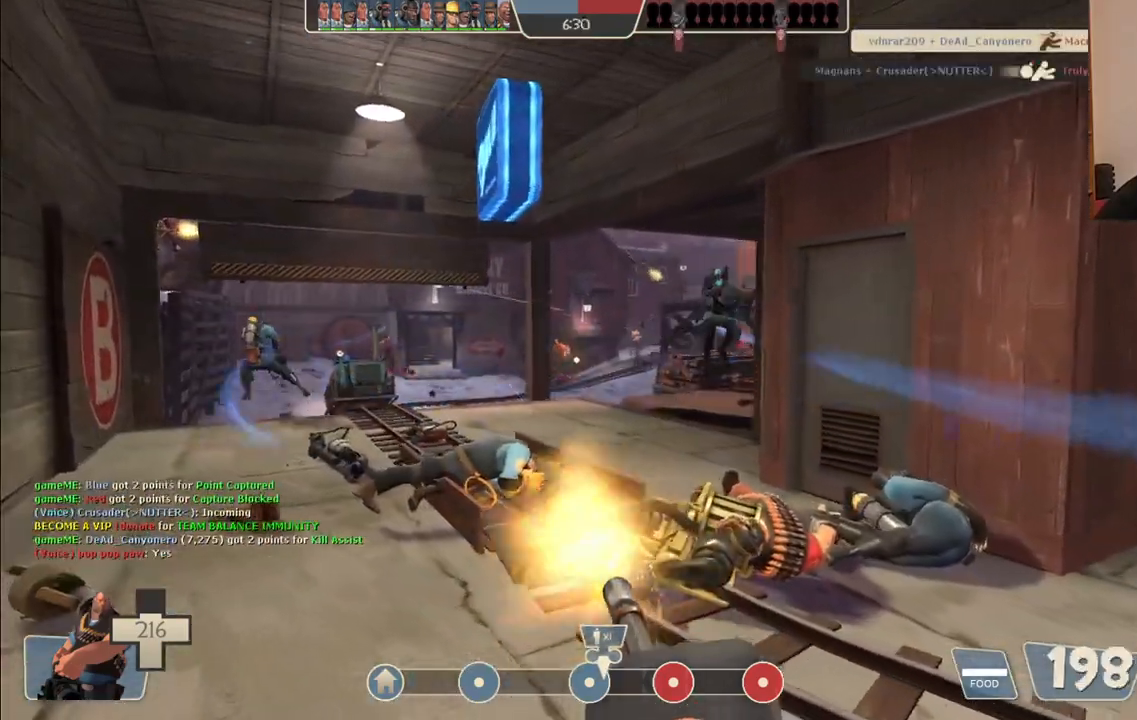
{"buttons": ["L2", "R2"], "left_stick": "up-left", "right_stick": "center", "events": []}
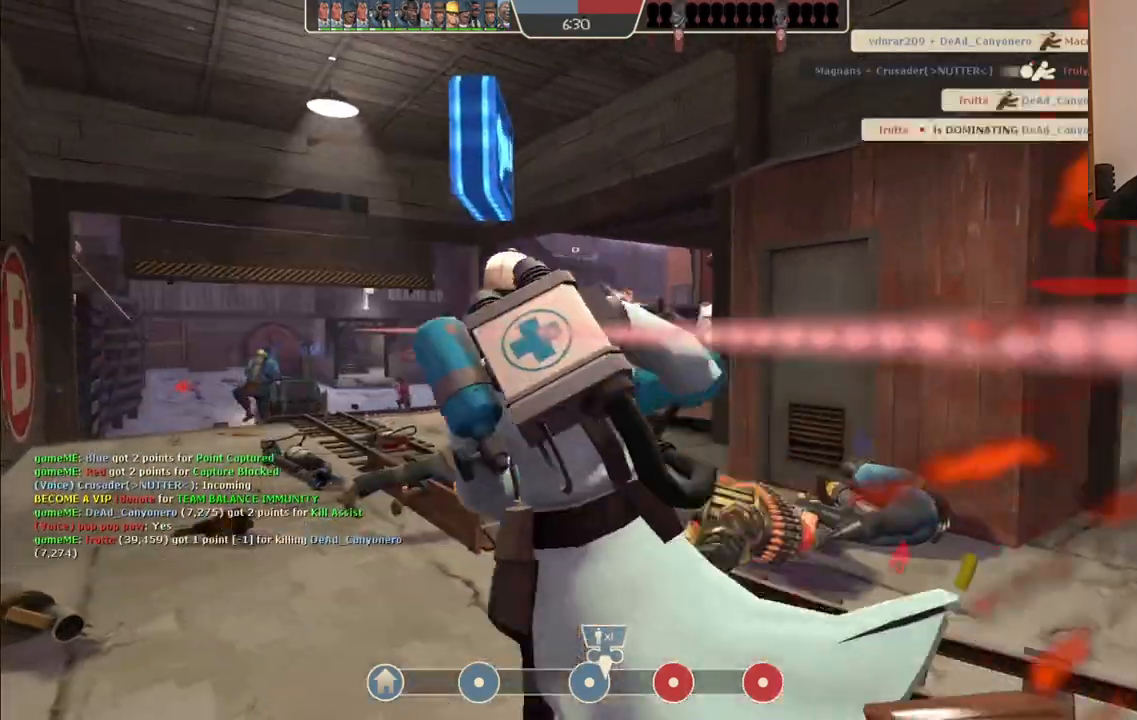
{"buttons": [], "left_stick": "up-left", "right_stick": "center", "events": [[483, "L2", "up"], [500, "R2", "up"]]}
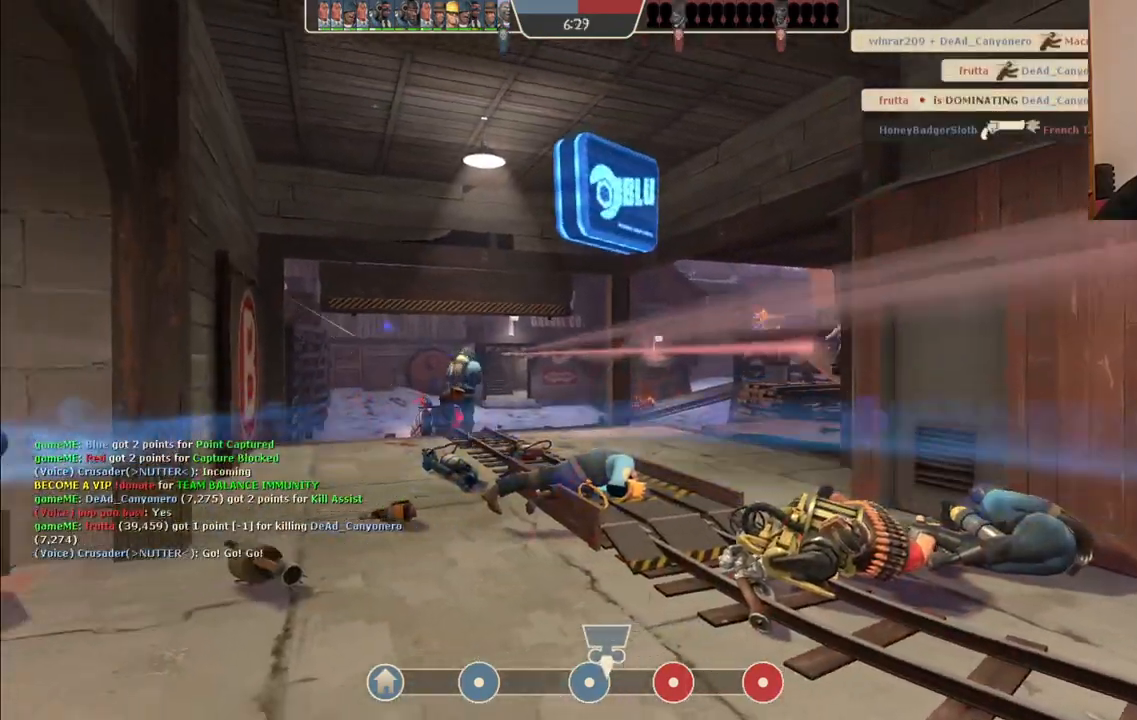
{"buttons": [], "left_stick": "center", "right_stick": "center", "events": [[183, "left_stick", "center"]]}